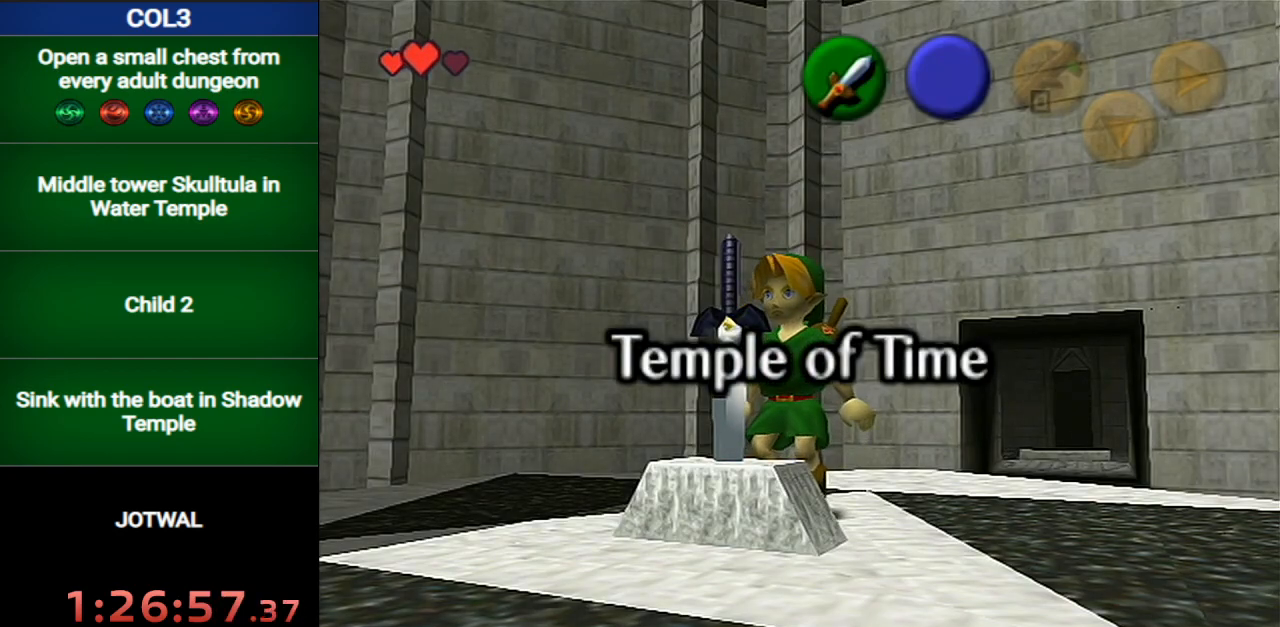
Gameplay with a controller (Nintendo layout); each line is a JSON object with the inputs held at the frame after it. "events" lists button and stick changes between this image and that frame as [ms after this image, input, new state], when the widget could be followed in between. Not read: L3 R3.
{"buttons": ["L1"], "left_stick": "down", "right_stick": "center", "events": [[150, "L1", "down"], [334, "left_stick", "down"]]}
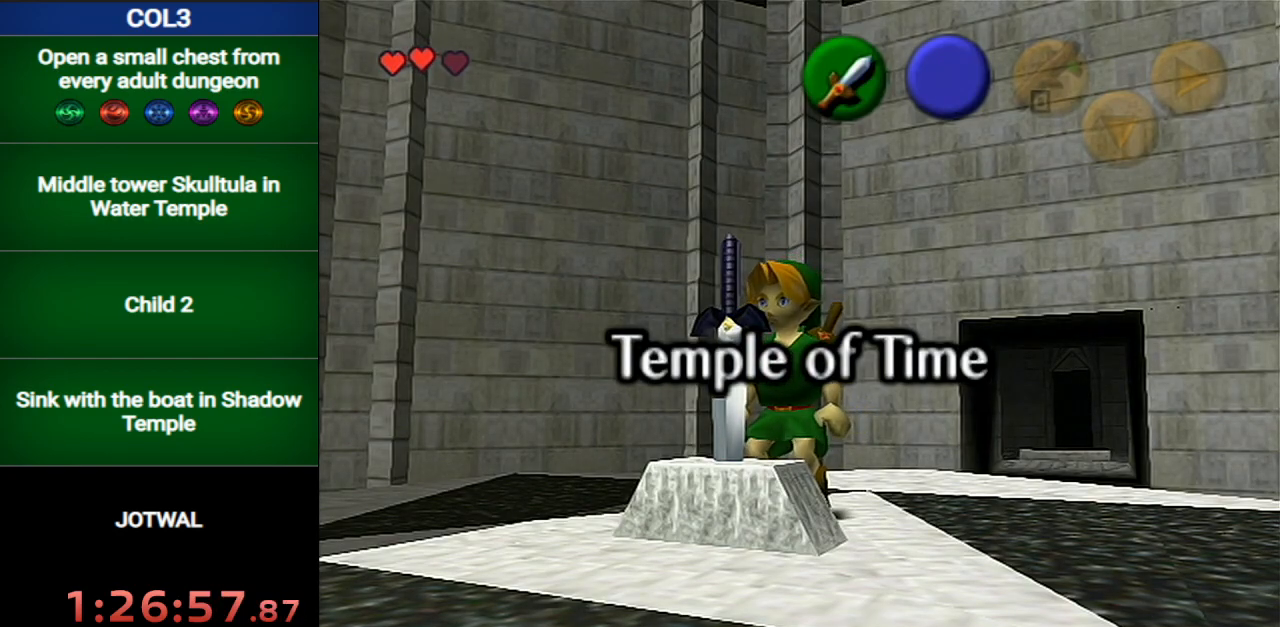
{"buttons": [], "left_stick": "center", "right_stick": "center", "events": [[150, "L1", "up"], [166, "left_stick", "center"]]}
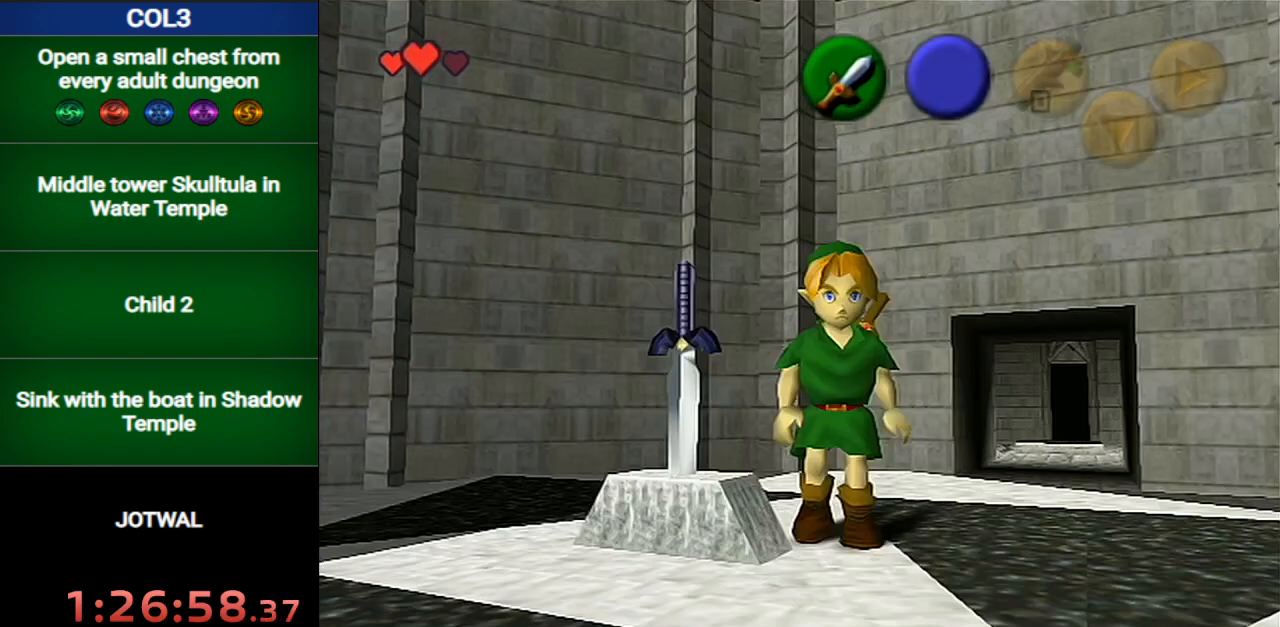
{"buttons": [], "left_stick": "up-right", "right_stick": "center", "events": [[50, "left_stick", "up-right"]]}
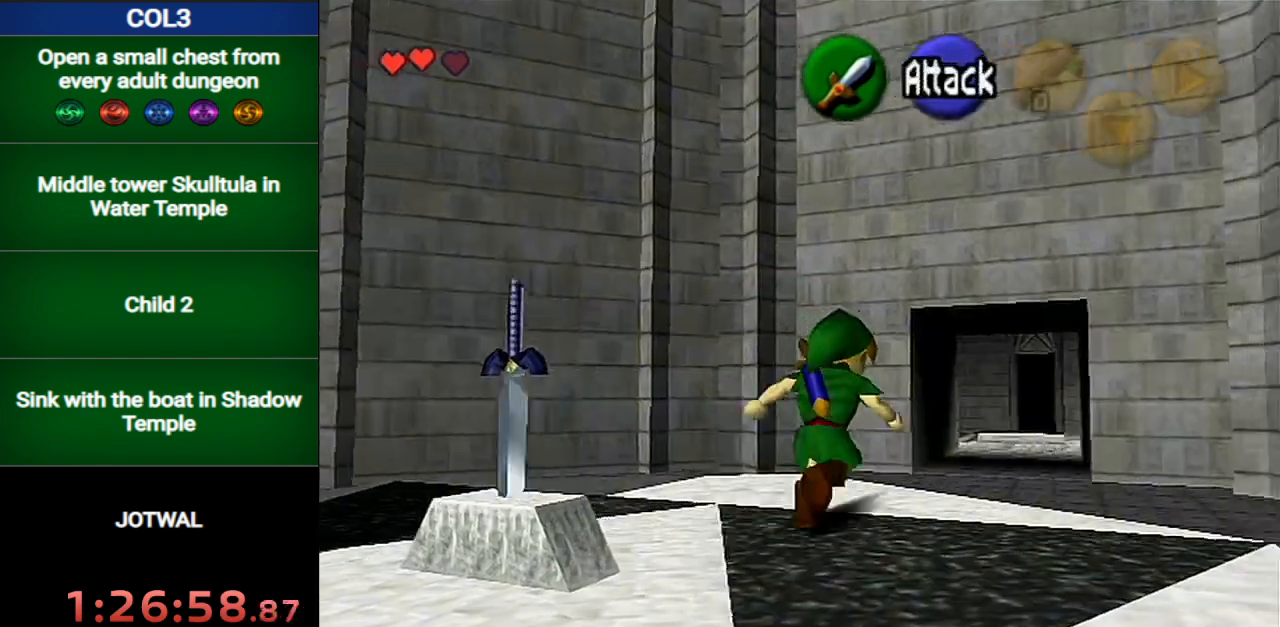
{"buttons": [], "left_stick": "up", "right_stick": "center", "events": [[83, "left_stick", "up"], [233, "A", "down"], [483, "A", "up"]]}
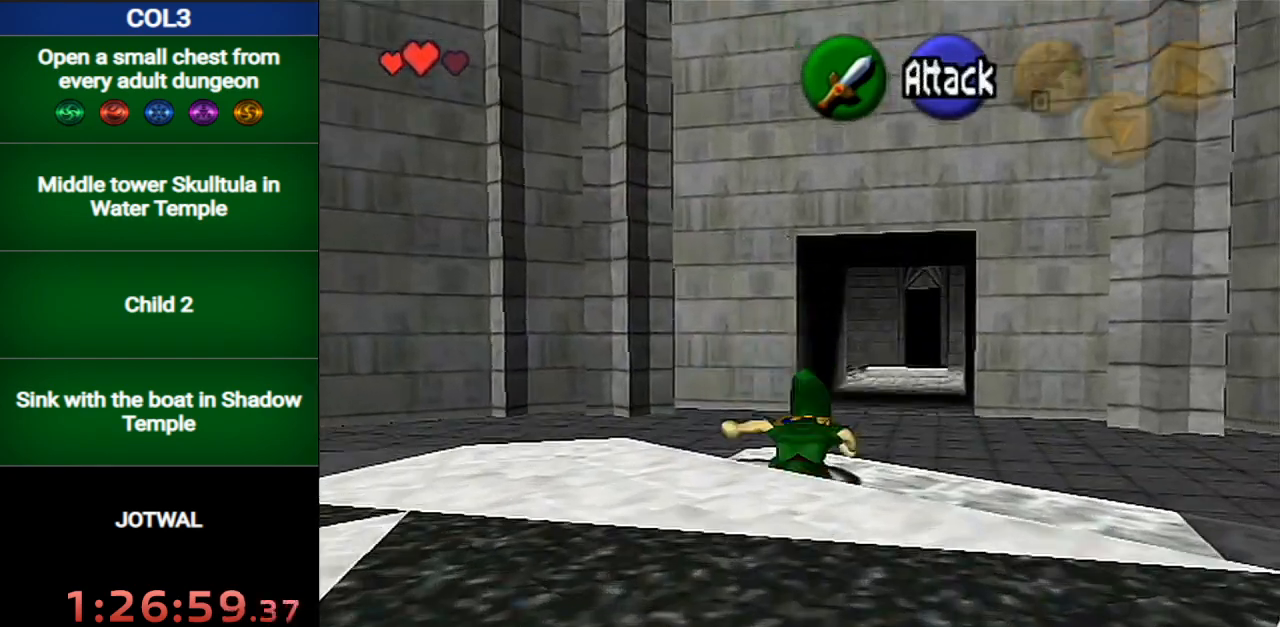
{"buttons": ["A"], "left_stick": "up", "right_stick": "center", "events": [[484, "A", "down"]]}
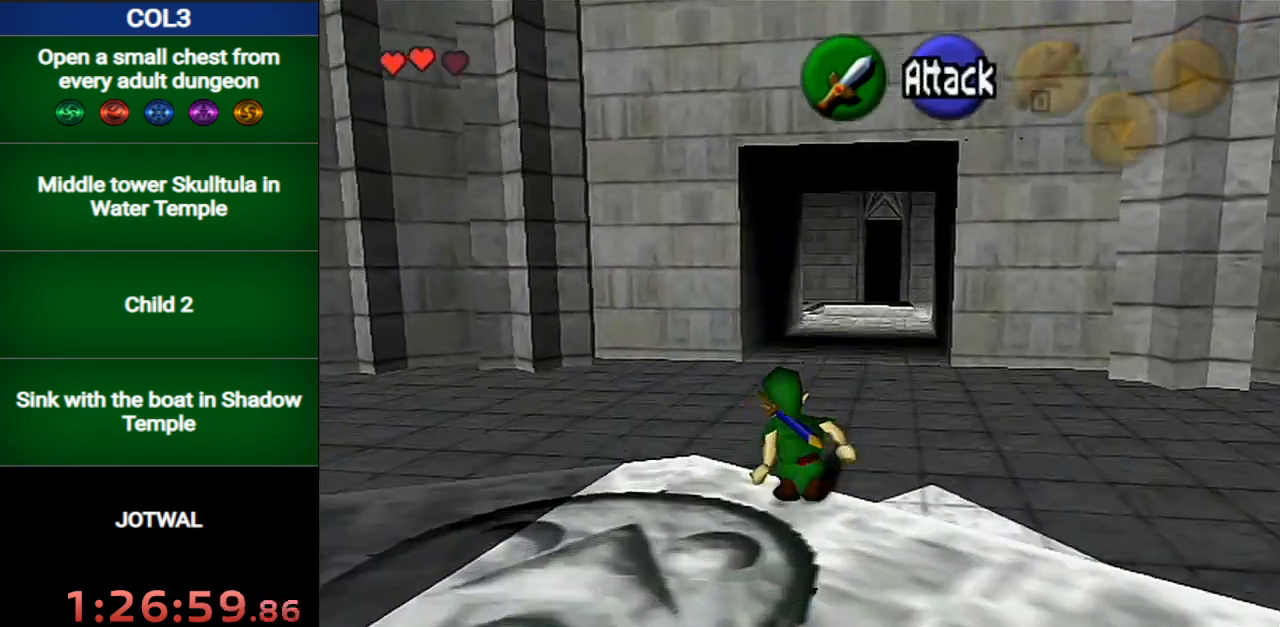
{"buttons": [], "left_stick": "up", "right_stick": "center", "events": [[267, "A", "up"]]}
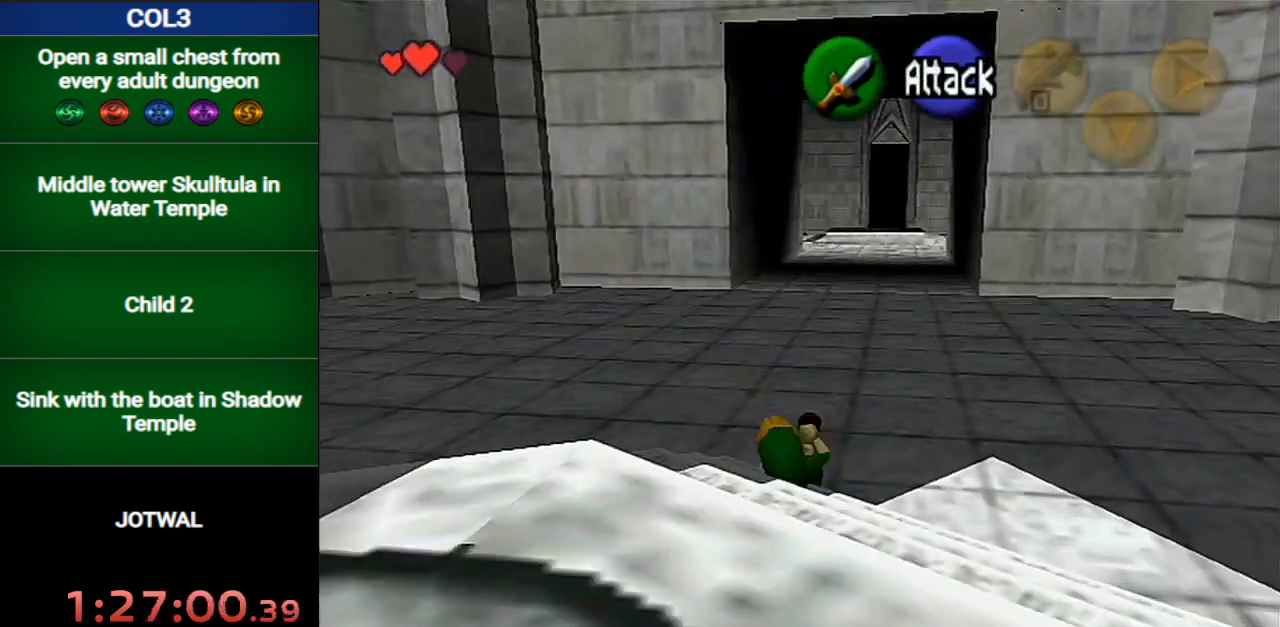
{"buttons": ["A"], "left_stick": "up", "right_stick": "center", "events": [[267, "A", "down"]]}
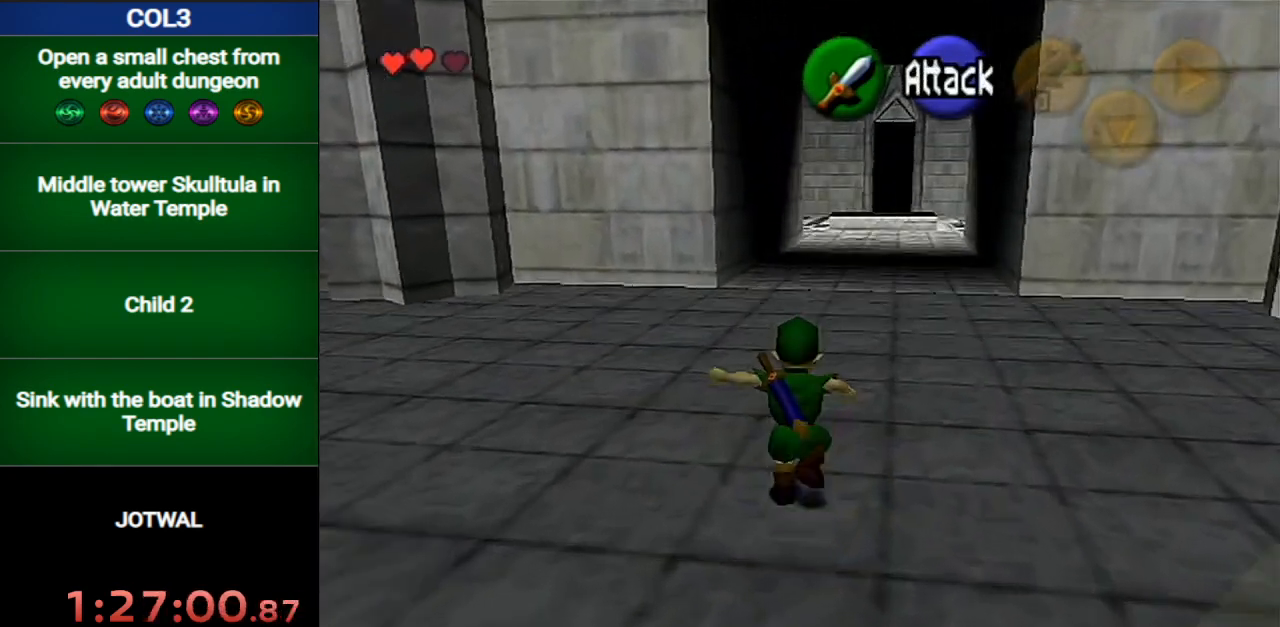
{"buttons": [], "left_stick": "up", "right_stick": "center", "events": [[83, "A", "up"]]}
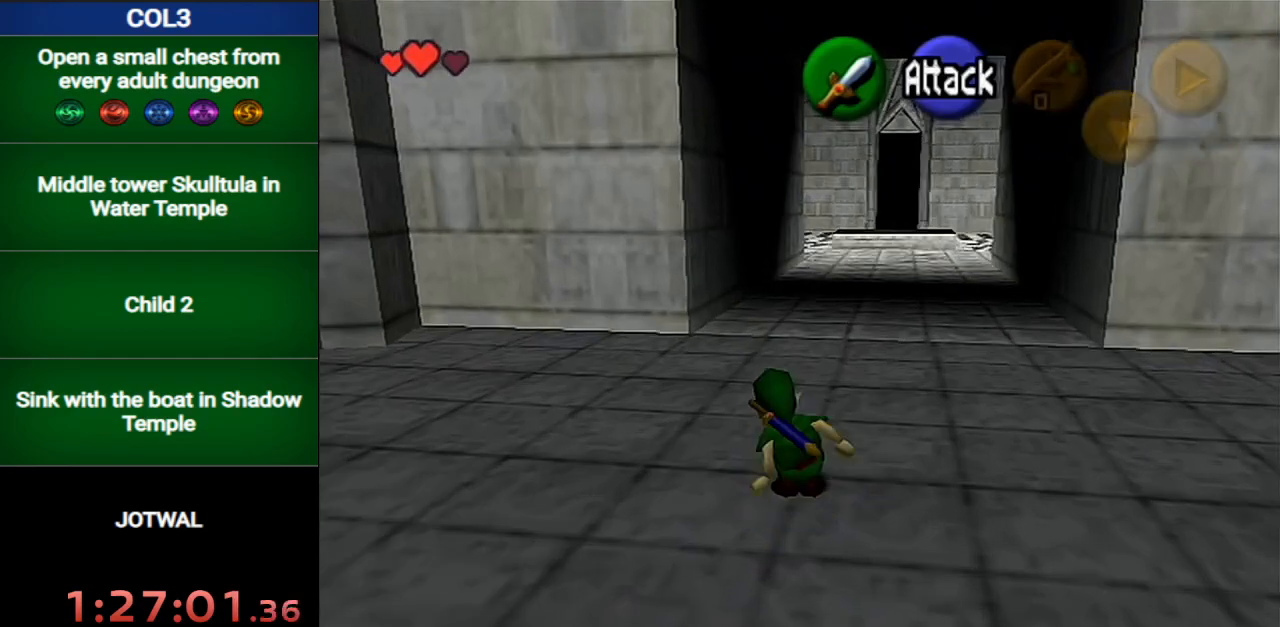
{"buttons": [], "left_stick": "up", "right_stick": "center", "events": [[17, "A", "down"], [334, "A", "up"]]}
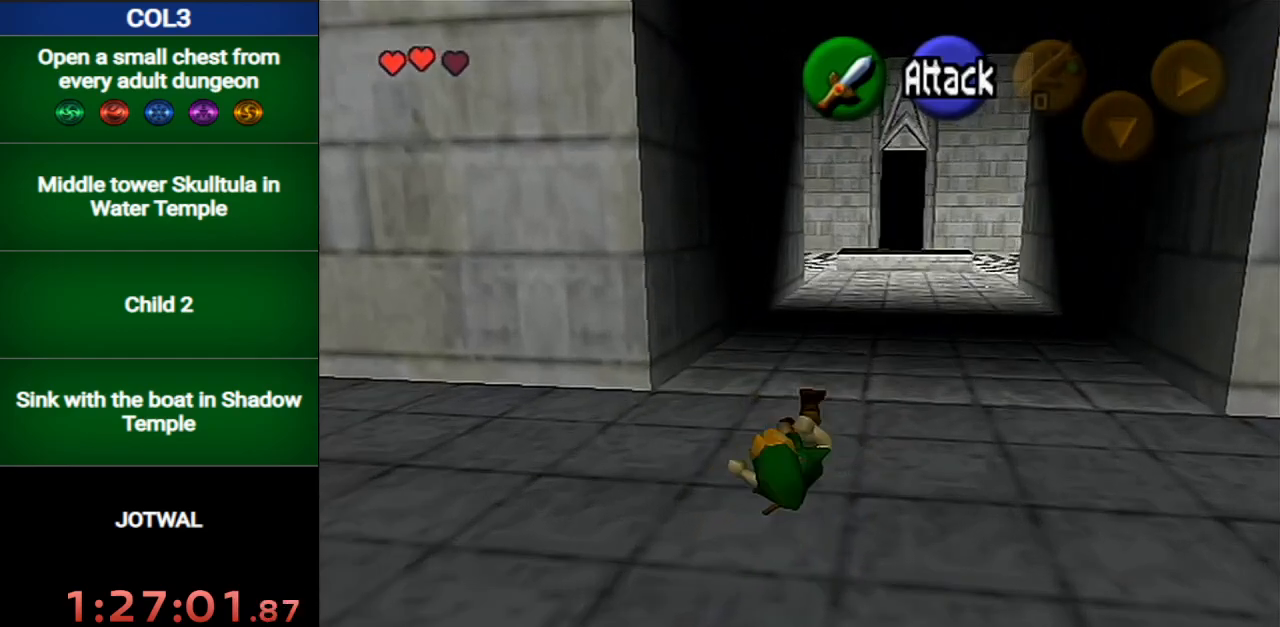
{"buttons": [], "left_stick": "up-left", "right_stick": "center", "events": [[83, "left_stick", "up-left"]]}
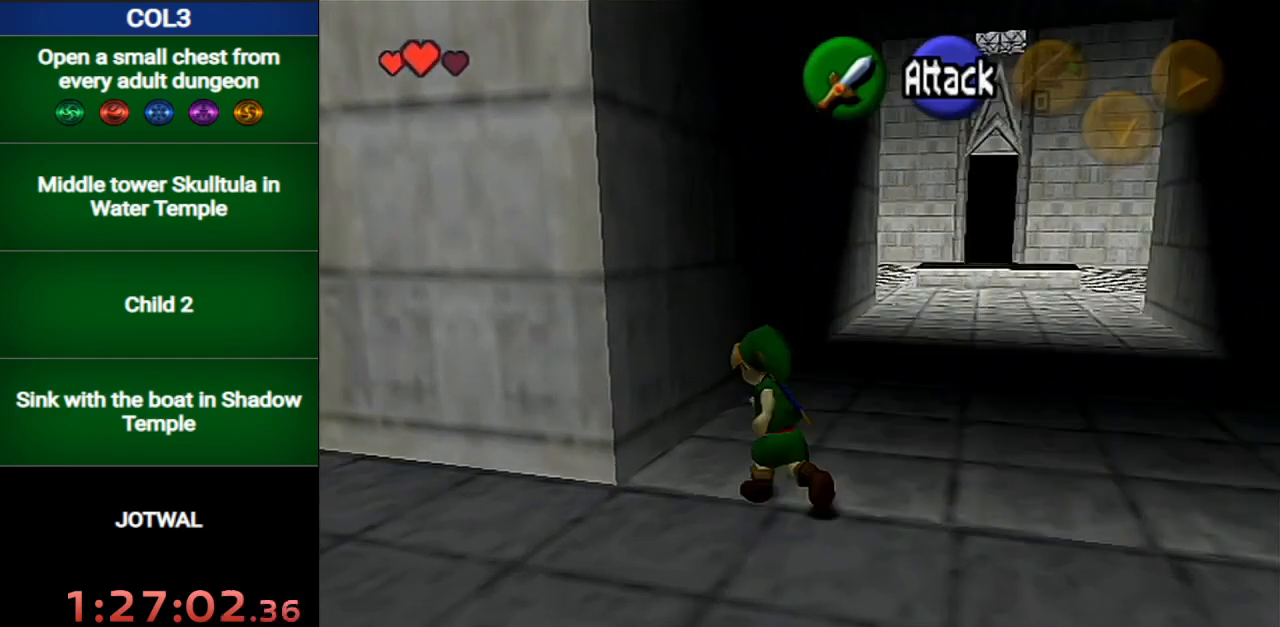
{"buttons": ["L1"], "left_stick": "down", "right_stick": "center", "events": [[267, "L1", "down"], [300, "left_stick", "center"], [401, "left_stick", "down"]]}
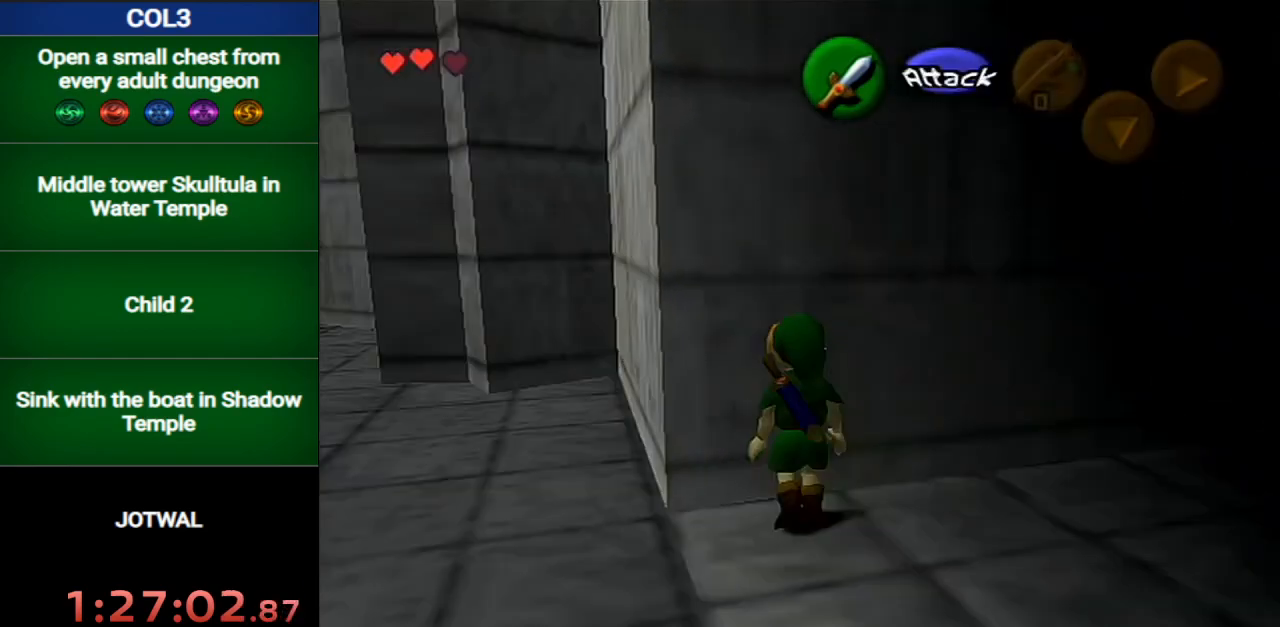
{"buttons": ["L1"], "left_stick": "down", "right_stick": "center", "events": []}
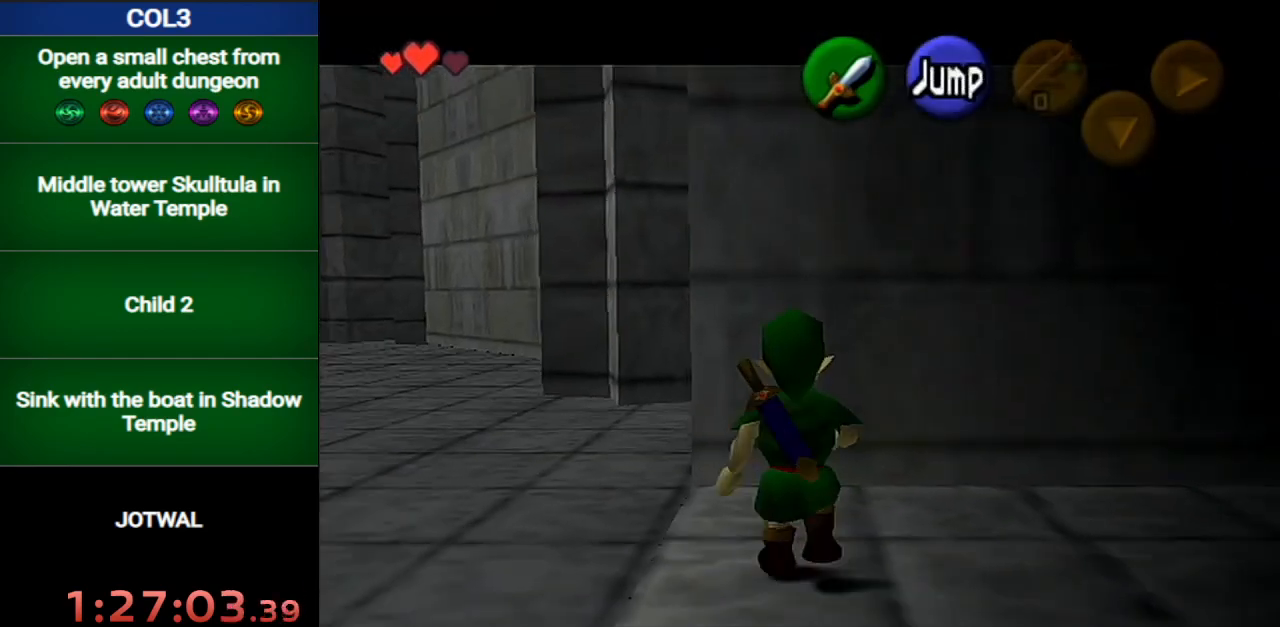
{"buttons": ["A", "L1"], "left_stick": "center", "right_stick": "center", "events": [[67, "A", "down"], [67, "left_stick", "right"], [217, "A", "up"], [217, "left_stick", "center"], [467, "A", "down"]]}
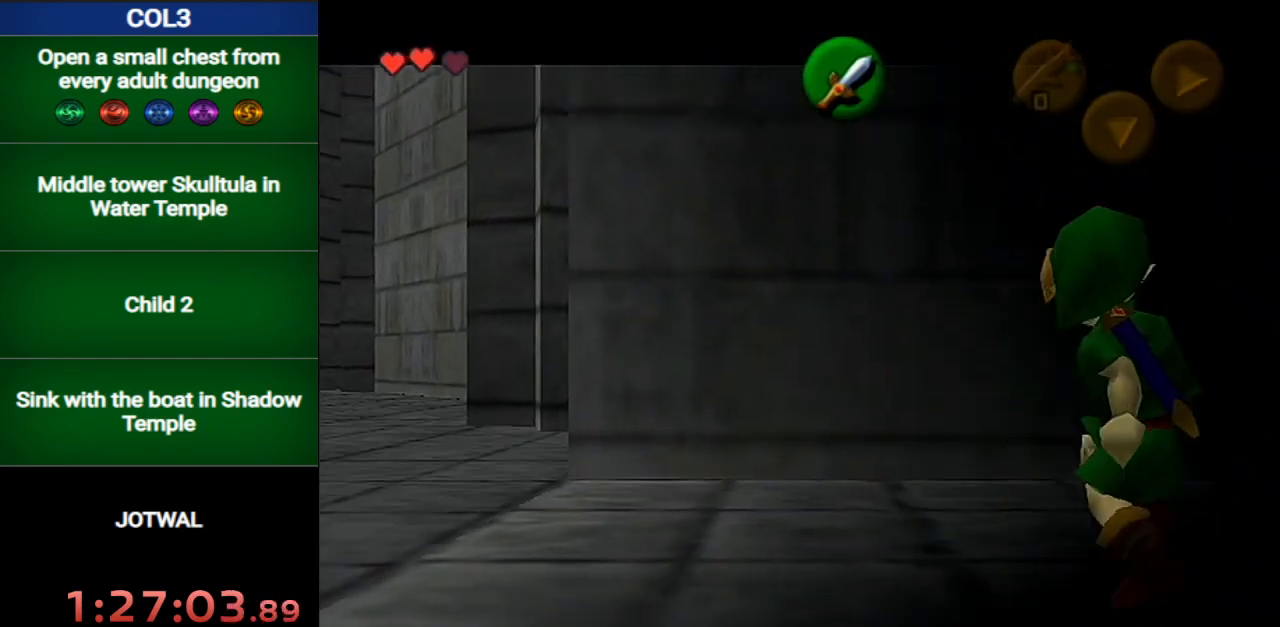
{"buttons": ["L1"], "left_stick": "center", "right_stick": "center", "events": [[100, "A", "up"], [100, "L1", "up"], [433, "L1", "down"]]}
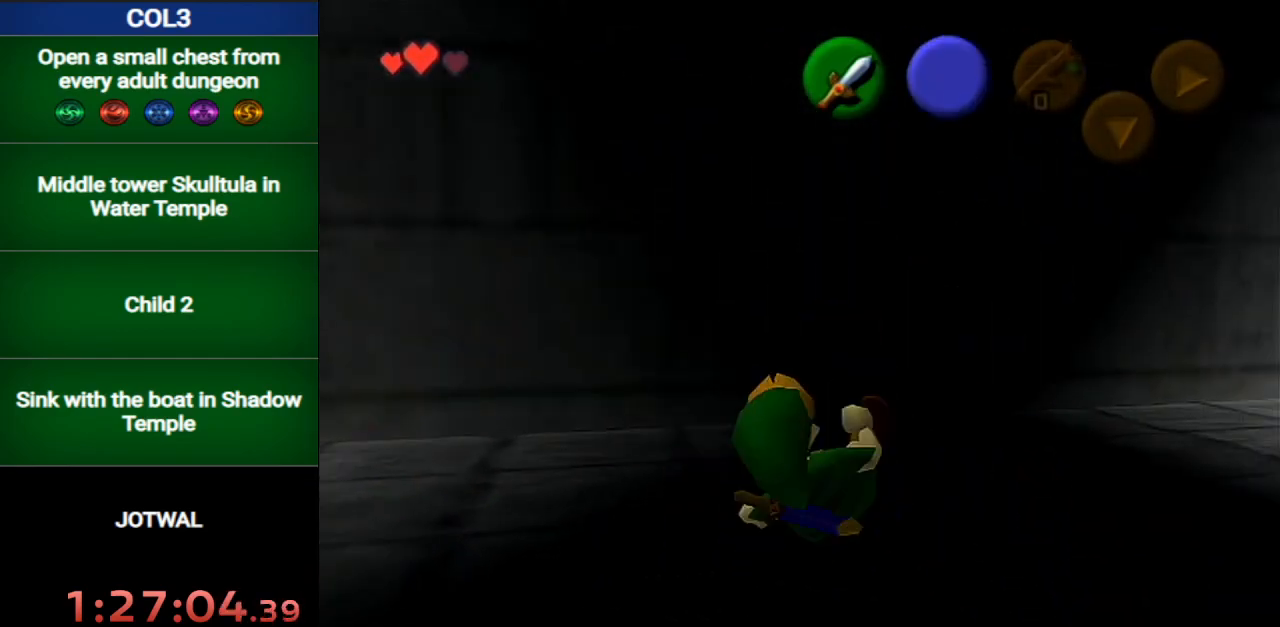
{"buttons": ["L1"], "left_stick": "center", "right_stick": "center", "events": [[134, "left_stick", "right"], [150, "A", "down"], [284, "A", "up"], [317, "left_stick", "center"]]}
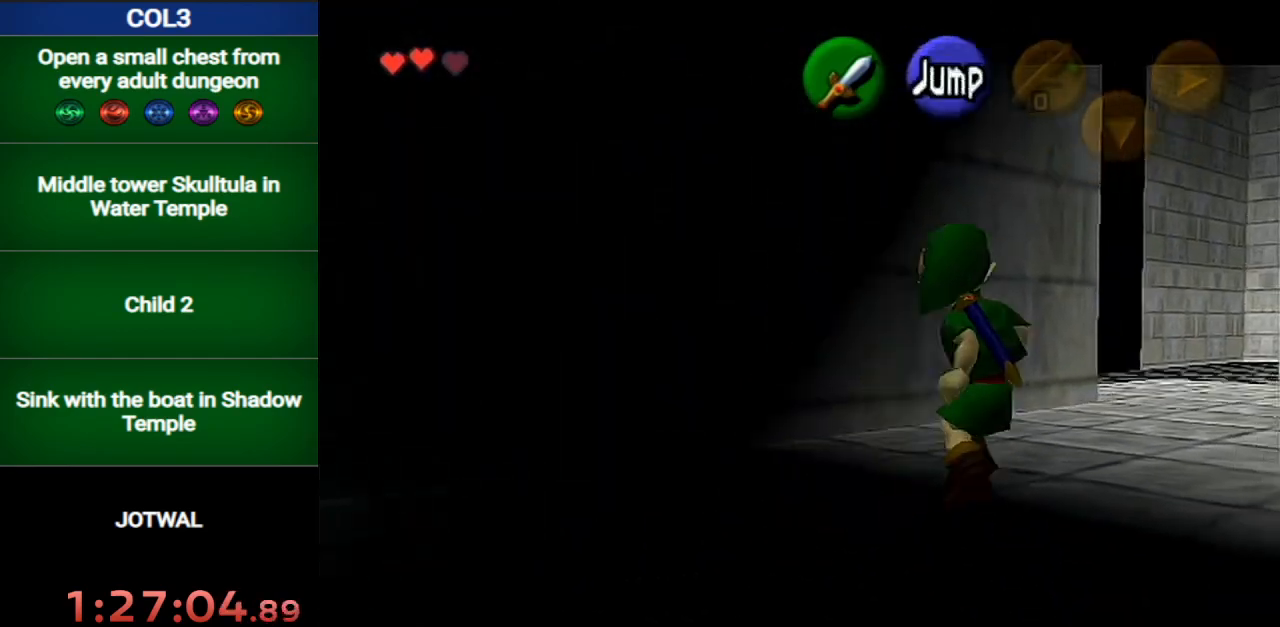
{"buttons": ["L1"], "left_stick": "center", "right_stick": "center", "events": [[33, "A", "down"], [150, "L1", "up"], [183, "A", "up"], [317, "L1", "down"]]}
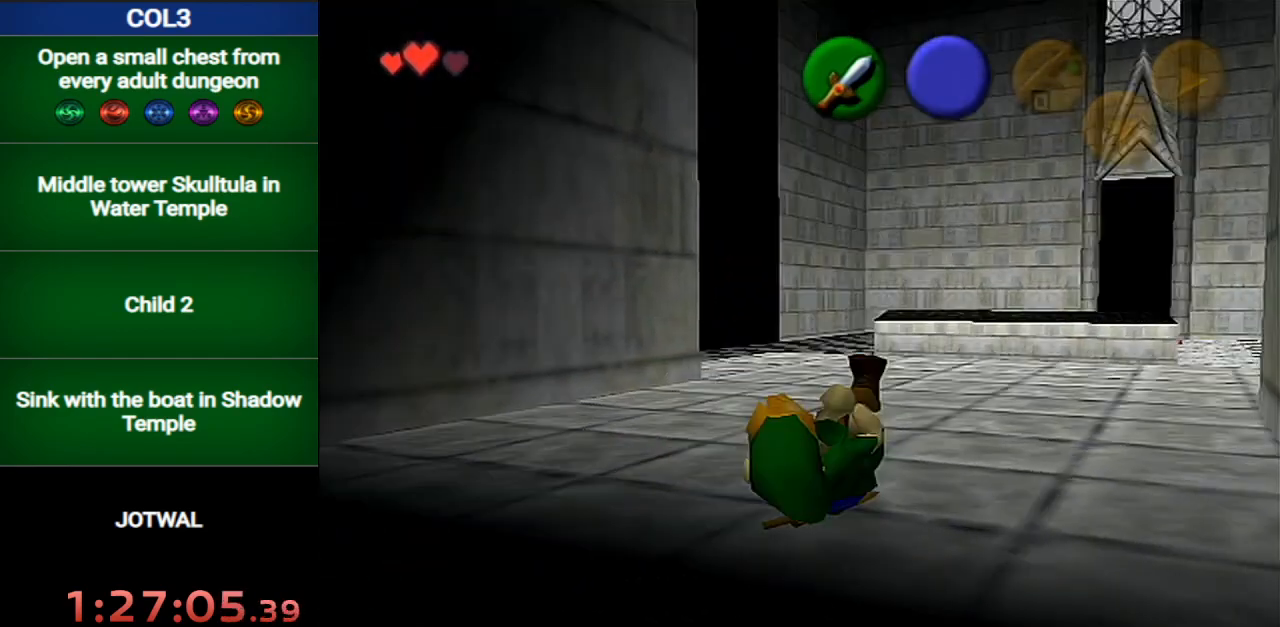
{"buttons": ["L1"], "left_stick": "up-right", "right_stick": "center", "events": [[33, "left_stick", "right"], [200, "left_stick", "up-right"]]}
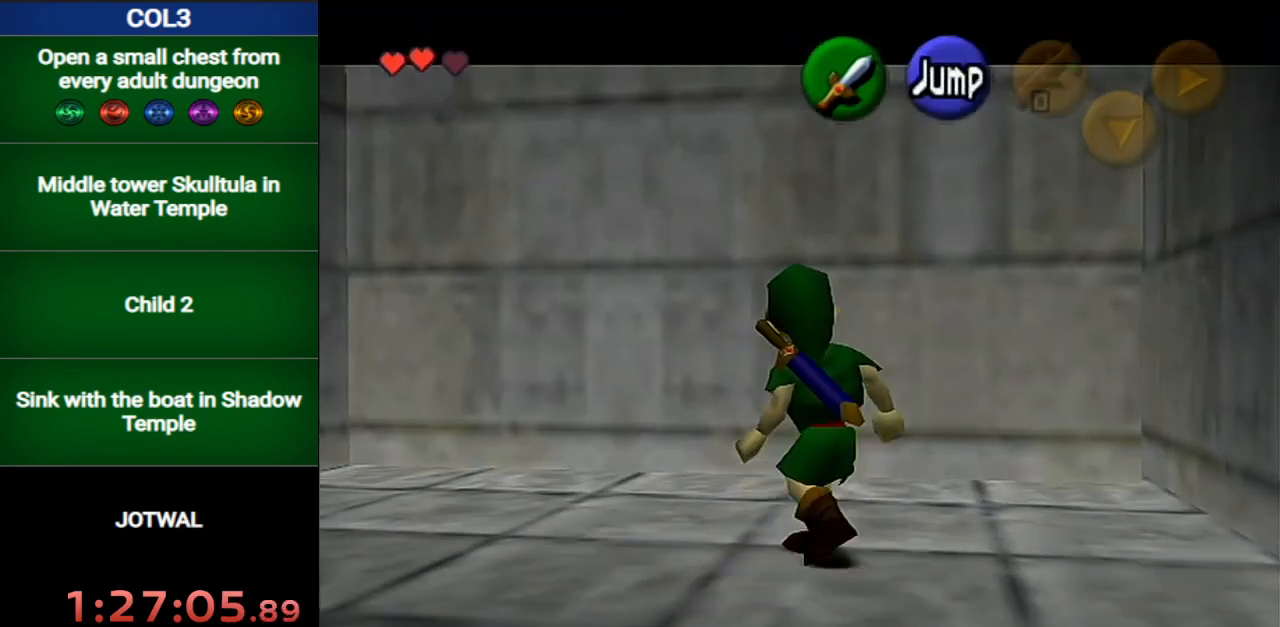
{"buttons": ["L1"], "left_stick": "up-right", "right_stick": "center", "events": []}
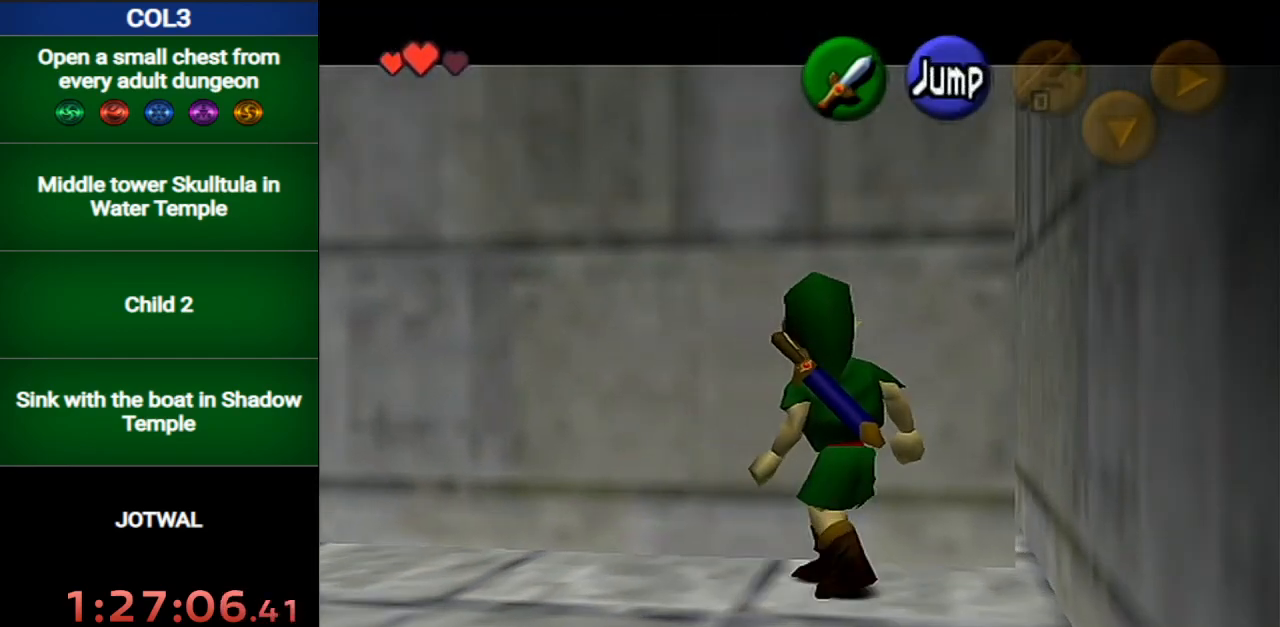
{"buttons": ["L1"], "left_stick": "up-right", "right_stick": "center", "events": [[67, "left_stick", "right"], [284, "A", "down"], [417, "A", "up"], [501, "left_stick", "up-right"]]}
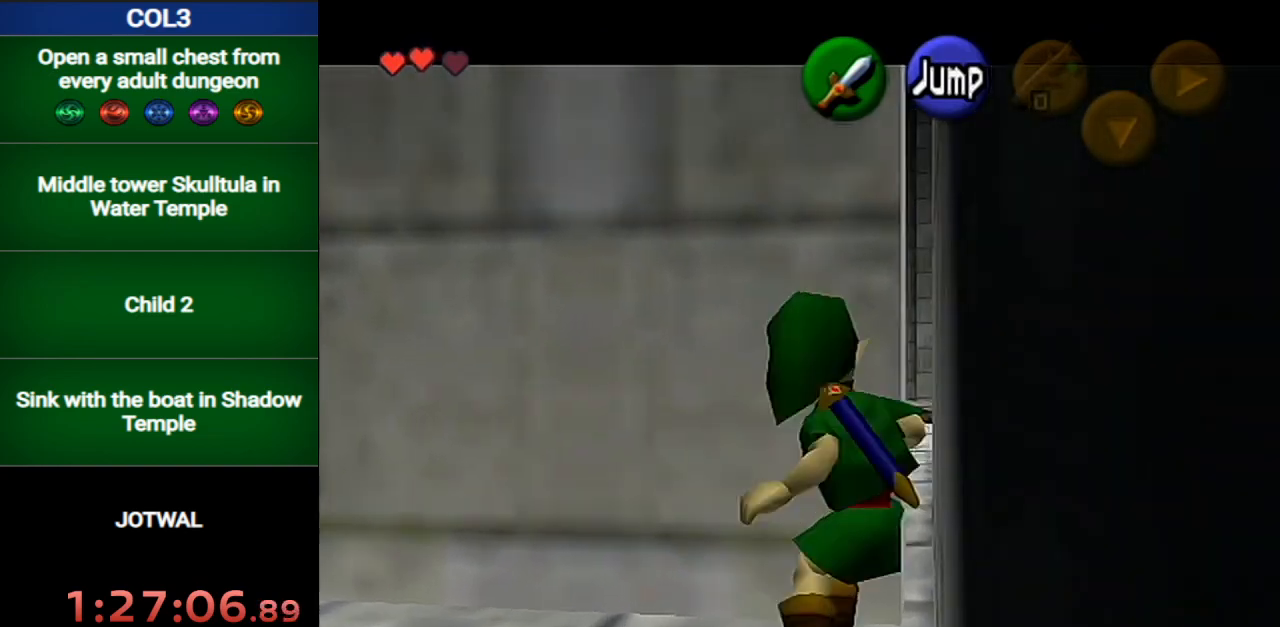
{"buttons": ["L1"], "left_stick": "up-right", "right_stick": "center", "events": [[33, "B", "down"], [100, "B", "up"], [166, "B", "down"], [250, "B", "up"], [283, "B", "down"], [350, "B", "up"], [400, "B", "down"], [467, "B", "up"]]}
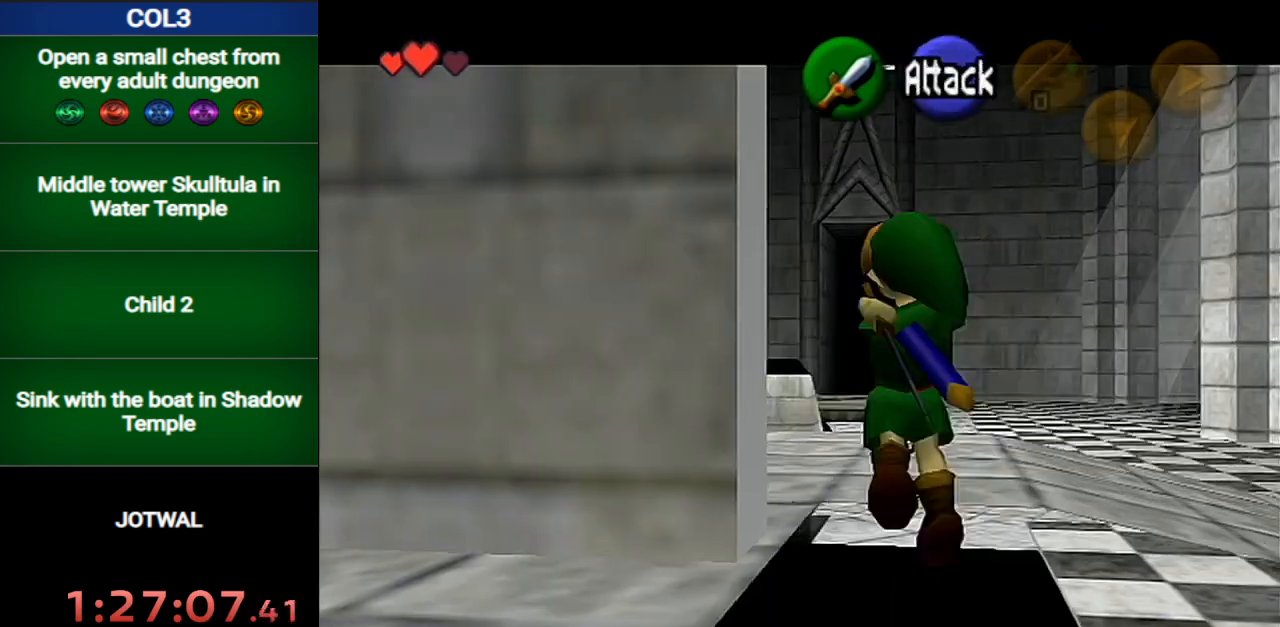
{"buttons": [], "left_stick": "up", "right_stick": "center", "events": [[33, "B", "down"], [100, "B", "up"], [150, "B", "down"], [150, "left_stick", "up"], [250, "B", "up"], [401, "L1", "up"]]}
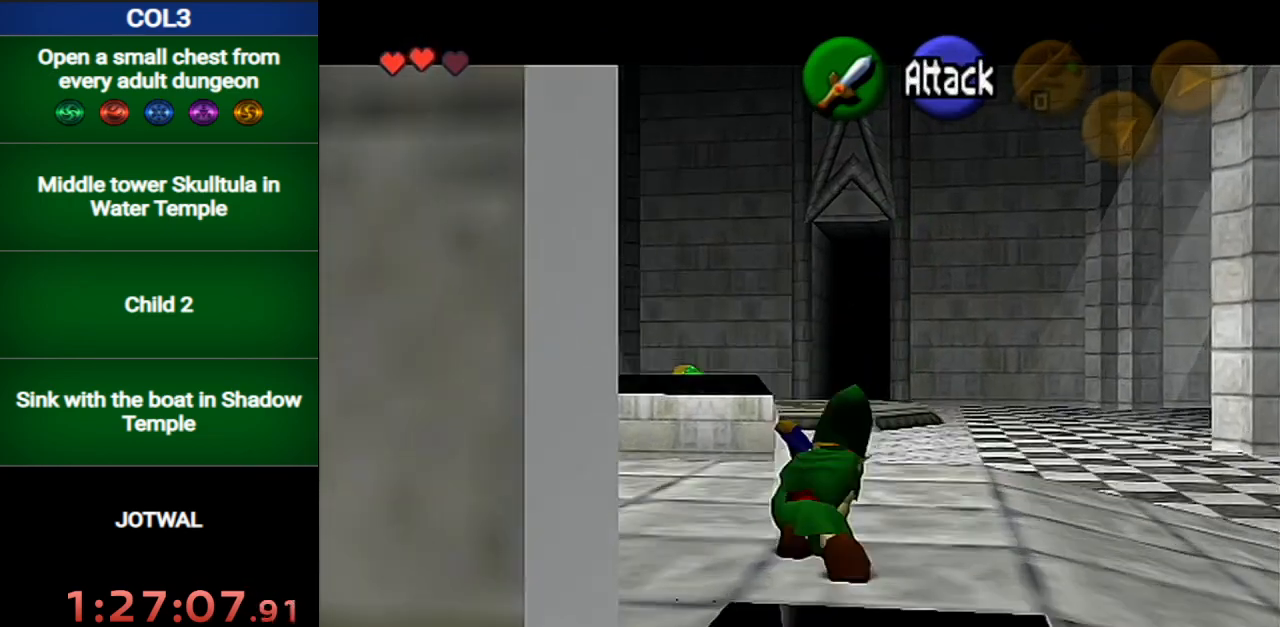
{"buttons": [], "left_stick": "up", "right_stick": "center", "events": [[283, "left_stick", "up-right"], [433, "left_stick", "up"]]}
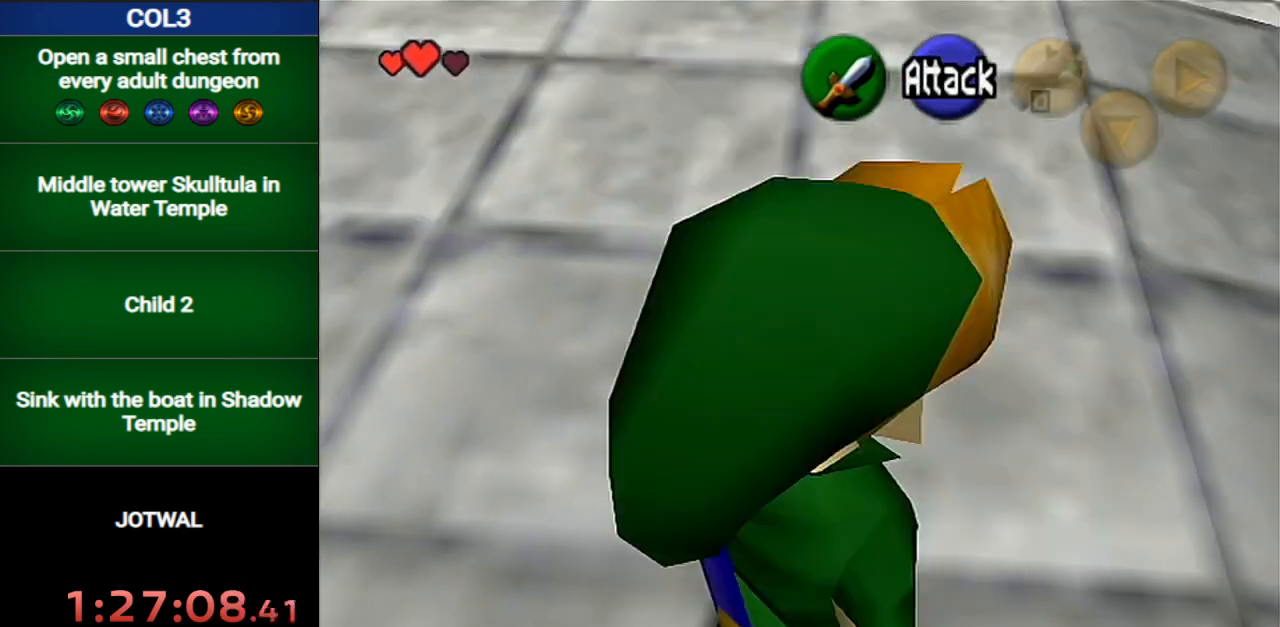
{"buttons": [], "left_stick": "up-left", "right_stick": "center", "events": [[434, "left_stick", "up-left"]]}
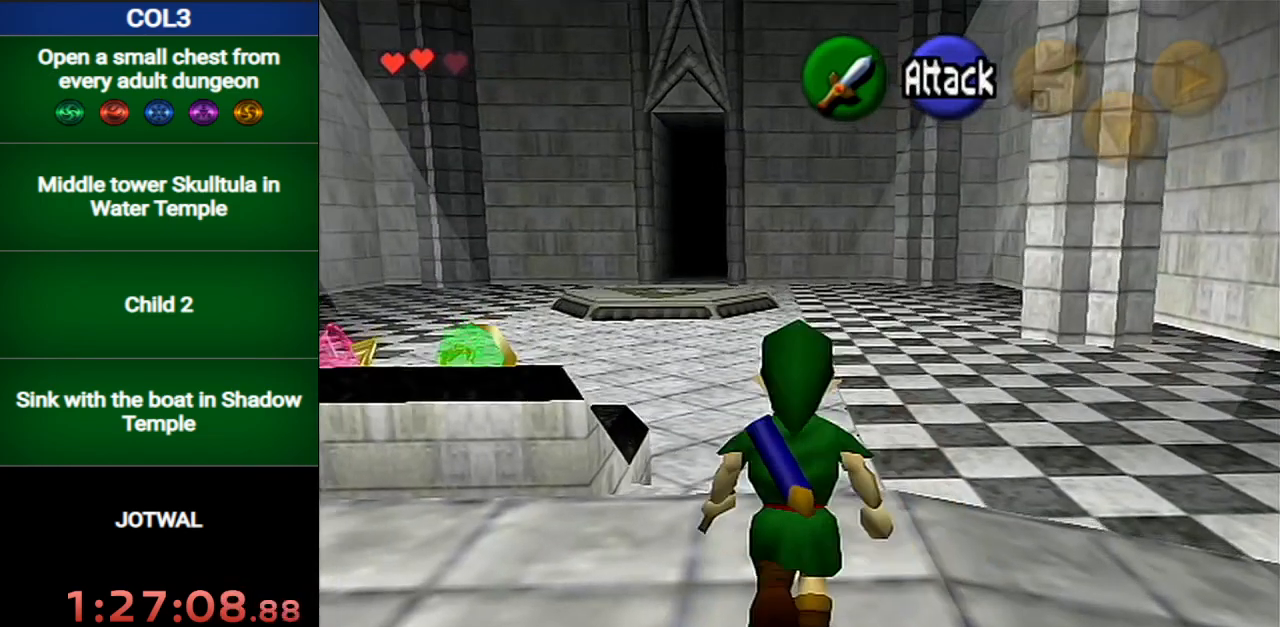
{"buttons": [], "left_stick": "up", "right_stick": "center", "events": [[100, "left_stick", "up"], [250, "left_stick", "up-left"], [350, "left_stick", "up"]]}
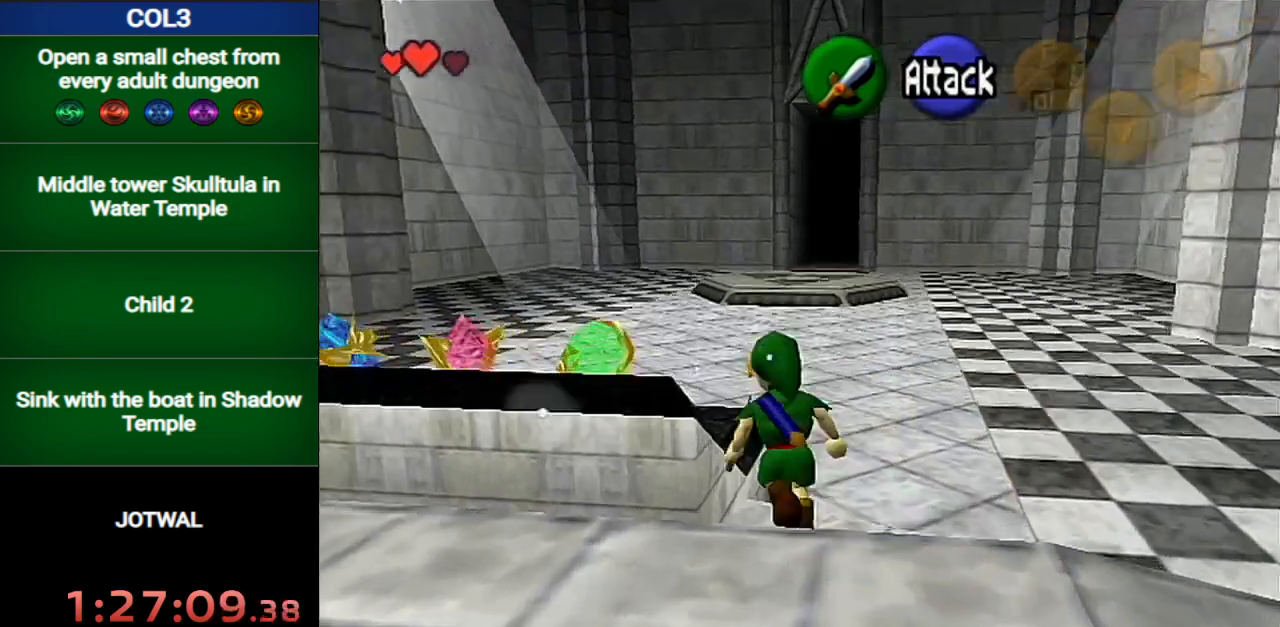
{"buttons": [], "left_stick": "up", "right_stick": "center", "events": []}
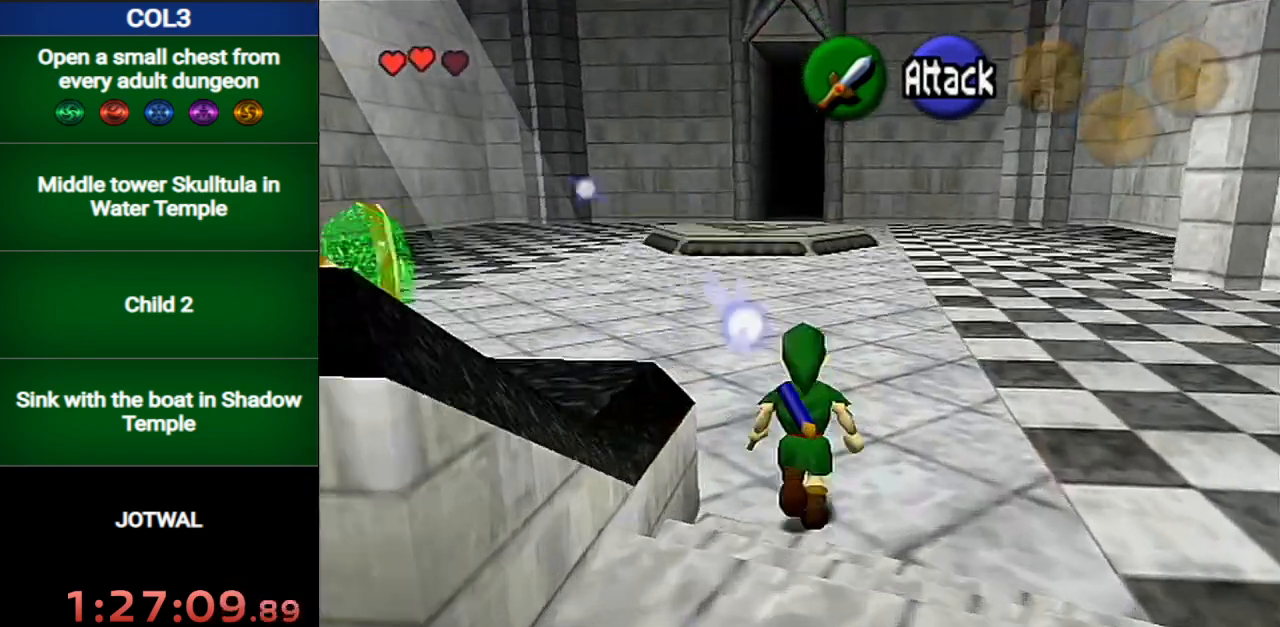
{"buttons": ["L1"], "left_stick": "down", "right_stick": "center", "events": [[100, "left_stick", "down"], [216, "L1", "down"]]}
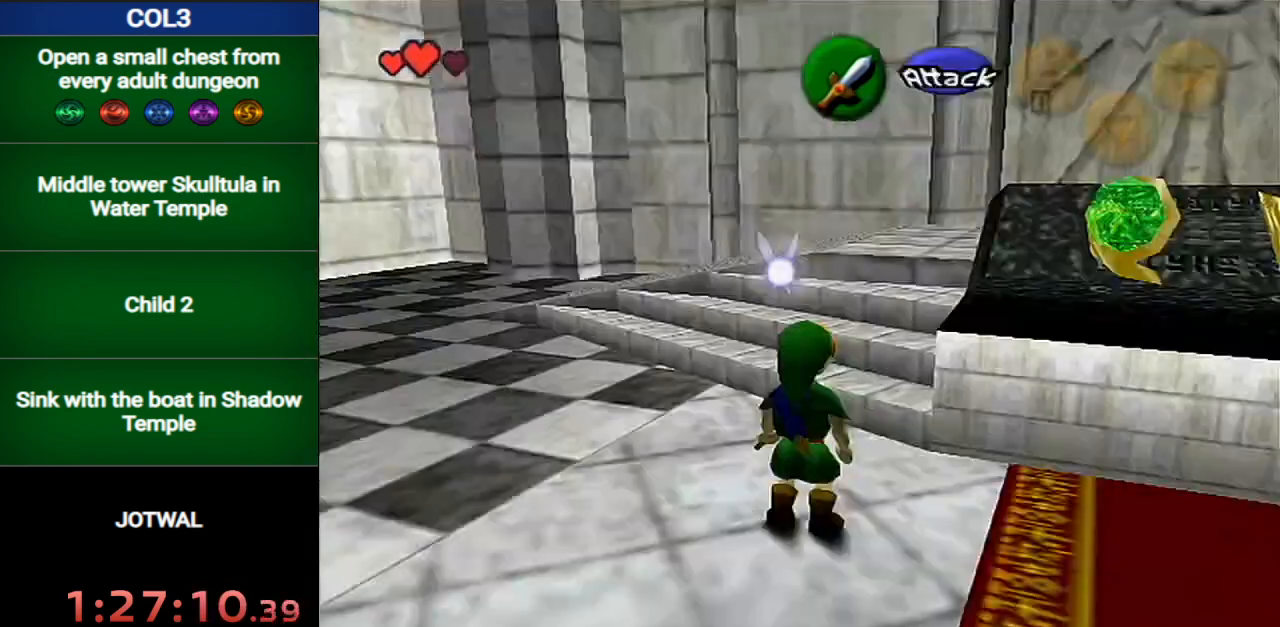
{"buttons": ["L1"], "left_stick": "down", "right_stick": "center", "events": []}
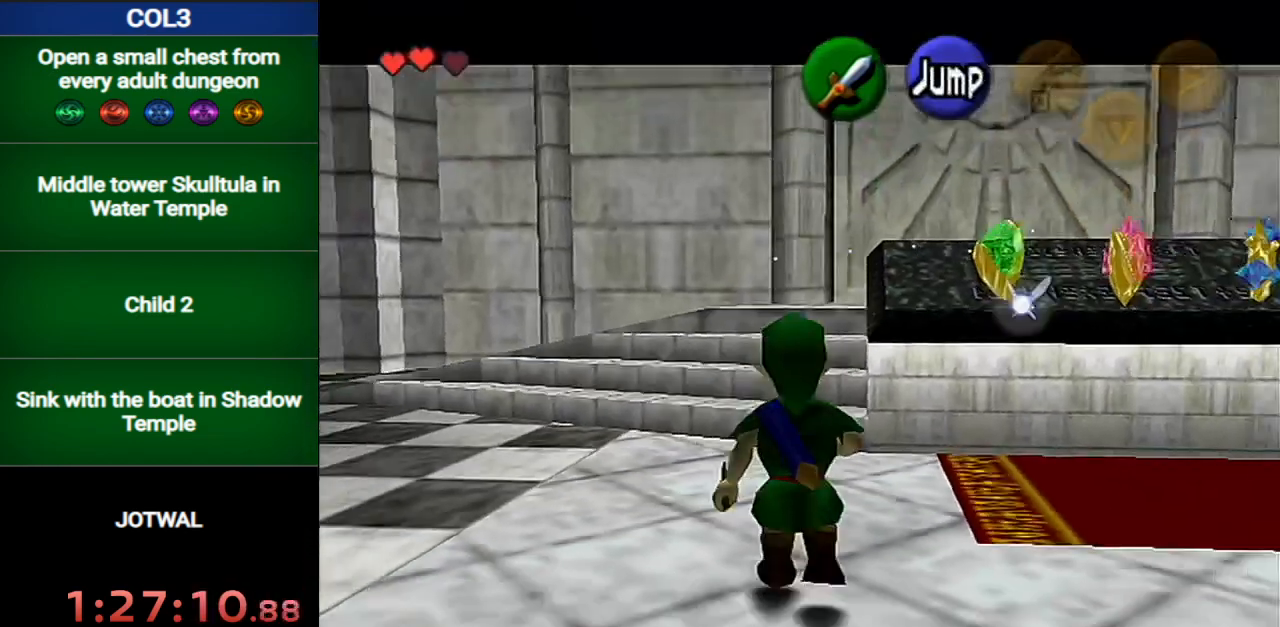
{"buttons": ["L1"], "left_stick": "down", "right_stick": "center", "events": []}